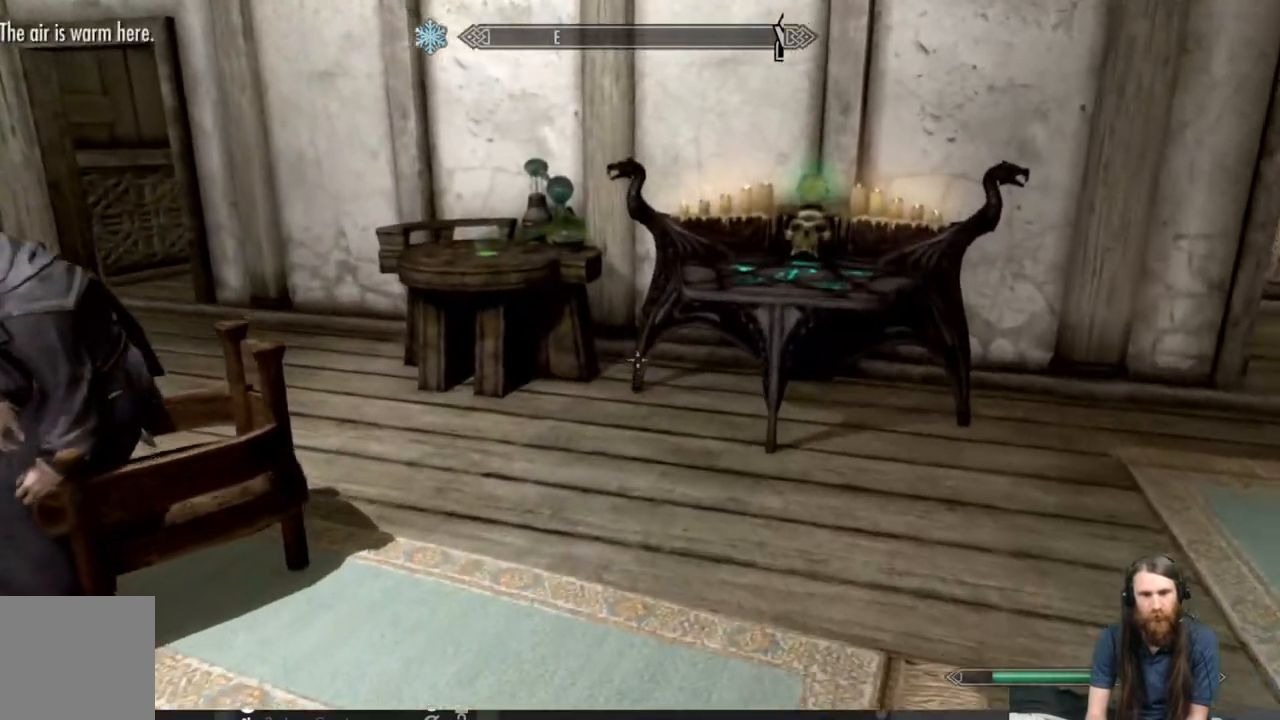
Gameplay with a controller (Xbox layout); each line is a JSON object with the inputs held at the frame after it. "events" lists button and stick changes between this image and that frame as [ms after this image, input, new state], when the widget could be followed in between.
{"buttons": [], "left_stick": "up", "right_stick": "center", "events": [[83, "right_stick", "down"], [233, "right_stick", "center"], [350, "right_stick", "down"], [500, "right_stick", "center"]]}
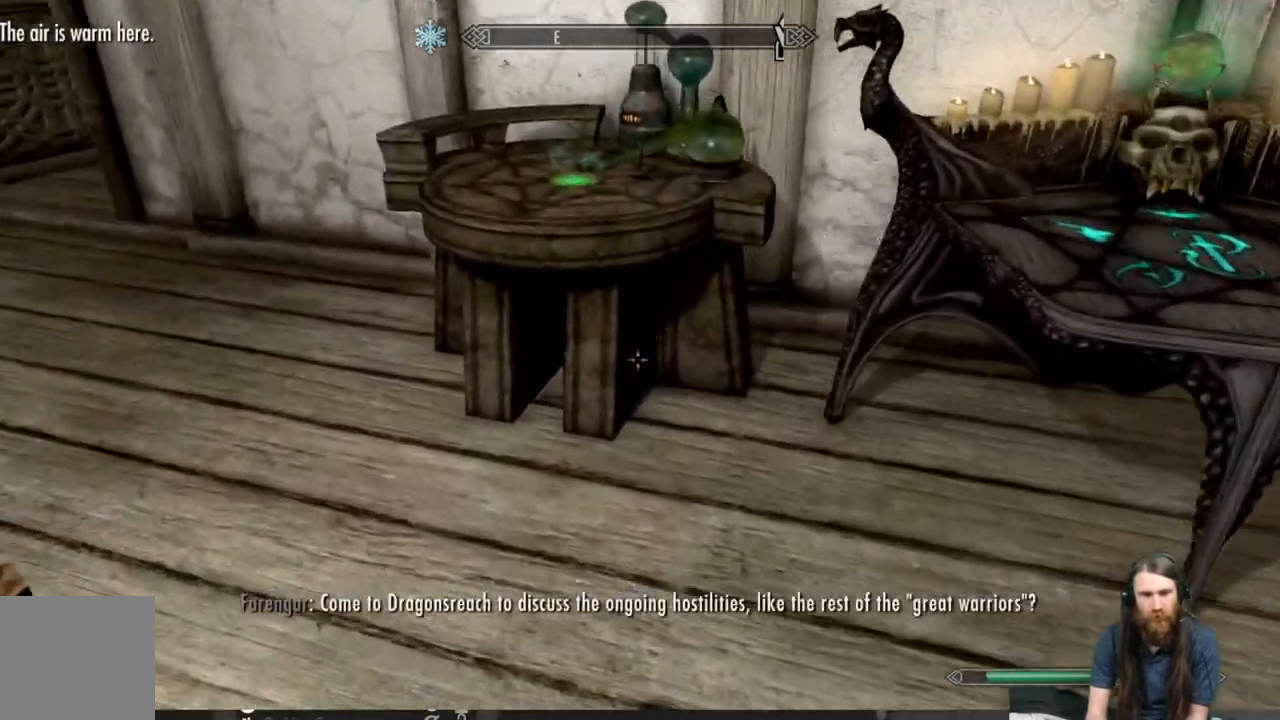
{"buttons": [], "left_stick": "center", "right_stick": "center", "events": [[283, "Y", "down"], [317, "left_stick", "center"], [417, "Y", "up"]]}
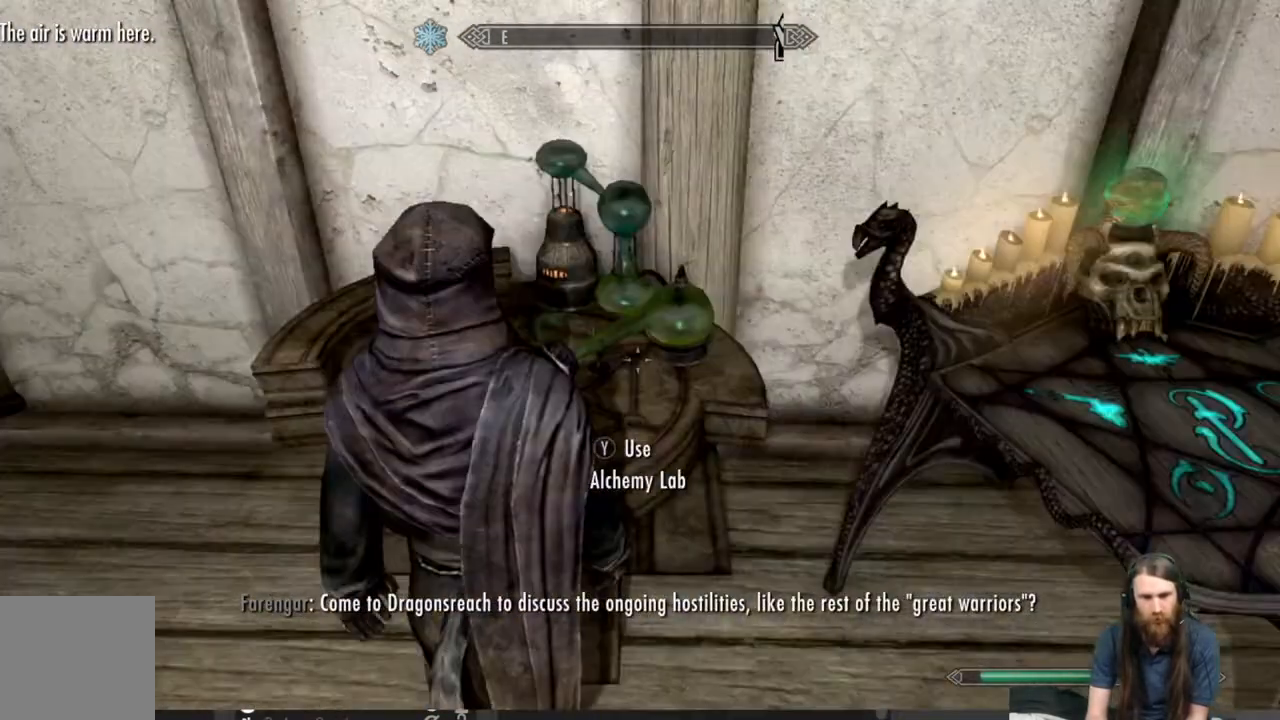
{"buttons": [], "left_stick": "center", "right_stick": "center", "events": []}
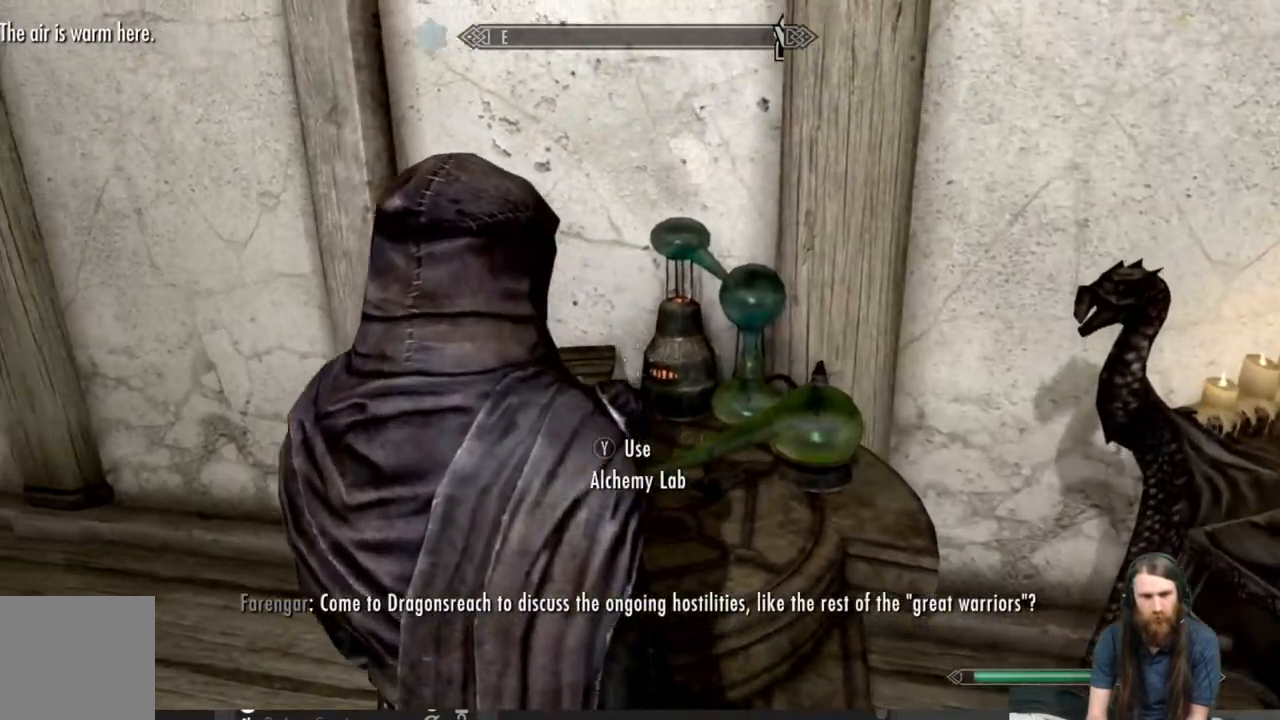
{"buttons": [], "left_stick": "center", "right_stick": "center", "events": []}
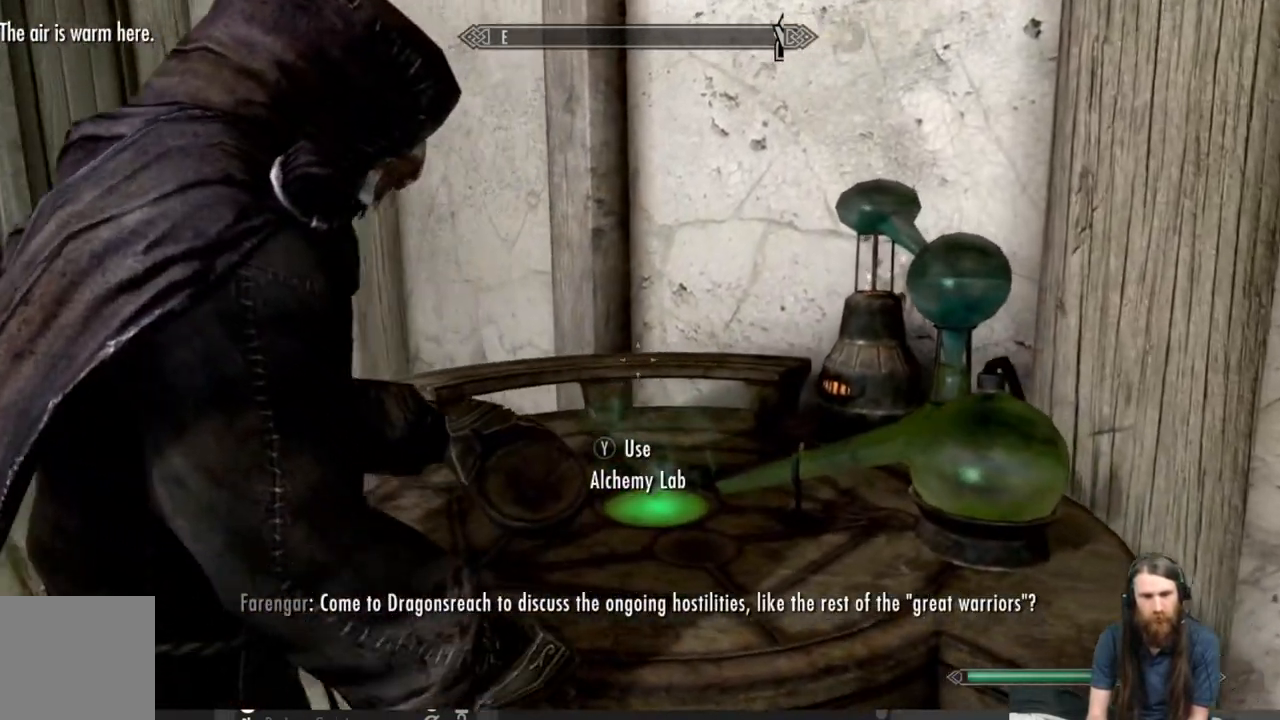
{"buttons": [], "left_stick": "center", "right_stick": "center", "events": []}
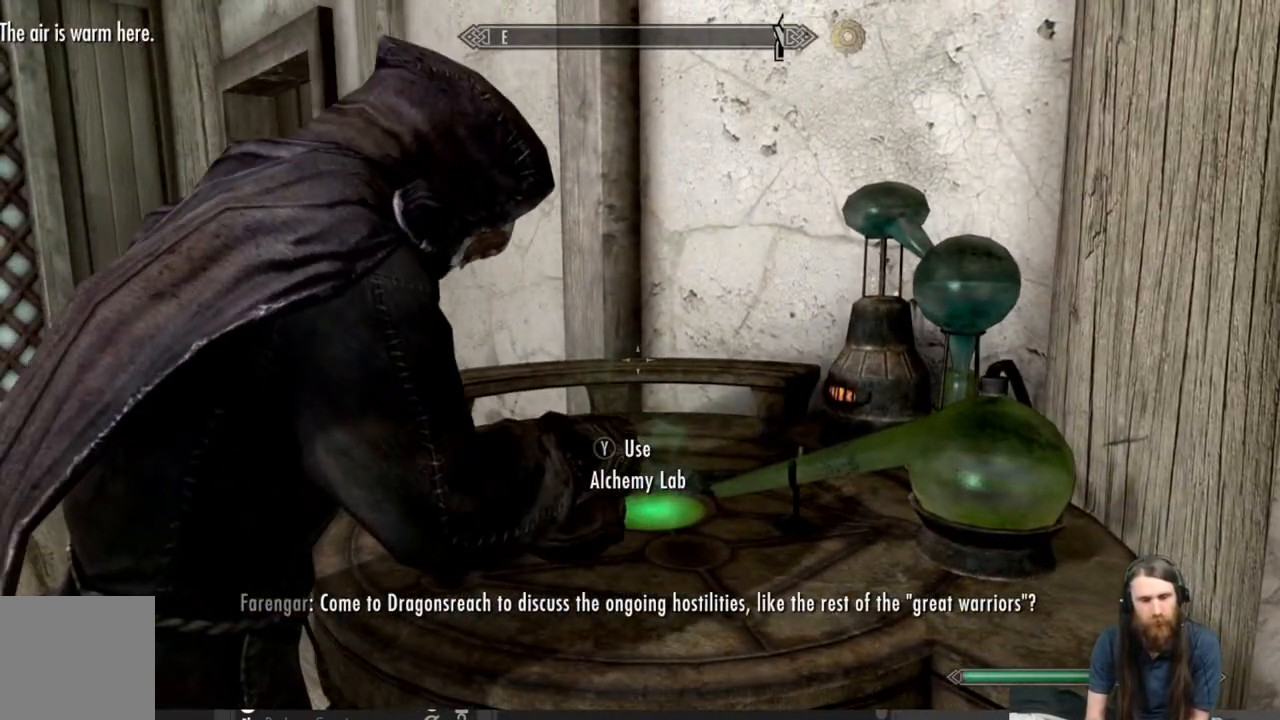
{"buttons": [], "left_stick": "center", "right_stick": "center", "events": []}
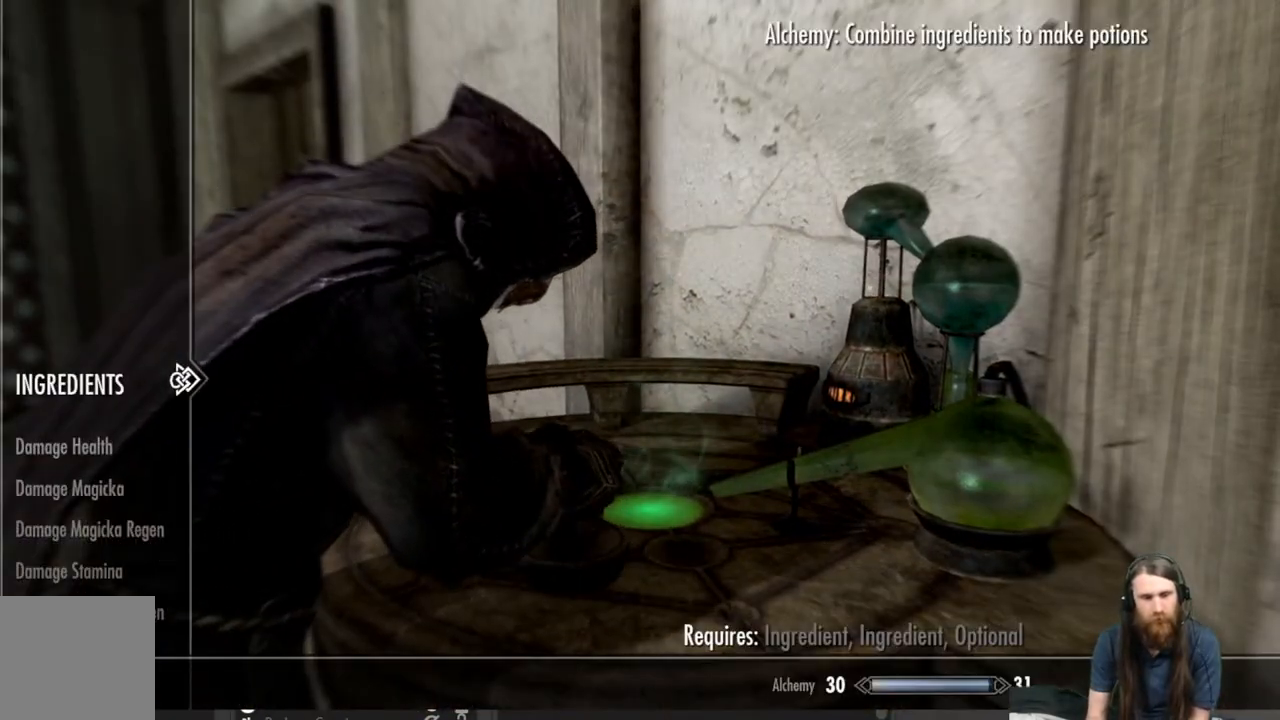
{"buttons": [], "left_stick": "center", "right_stick": "center", "events": [[317, "DPAD_DOWN", "down"], [450, "DPAD_DOWN", "up"]]}
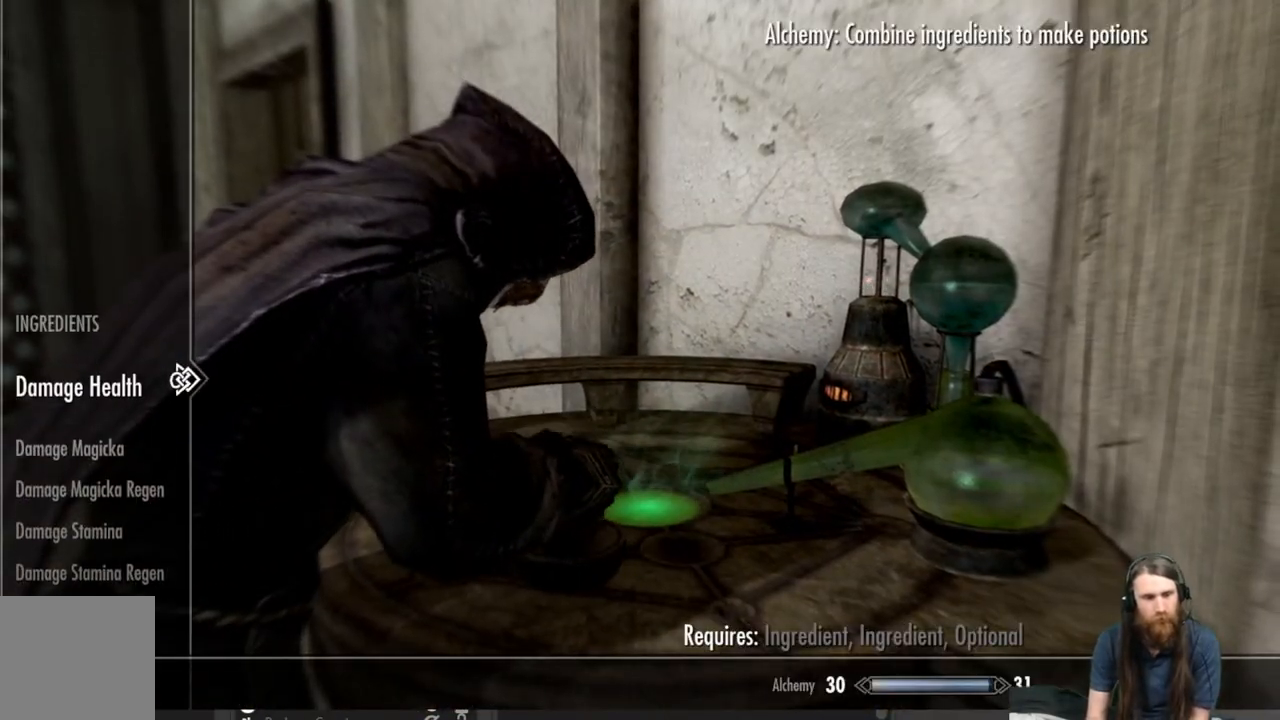
{"buttons": [], "left_stick": "center", "right_stick": "center", "events": [[350, "DPAD_UP", "down"], [483, "DPAD_UP", "up"]]}
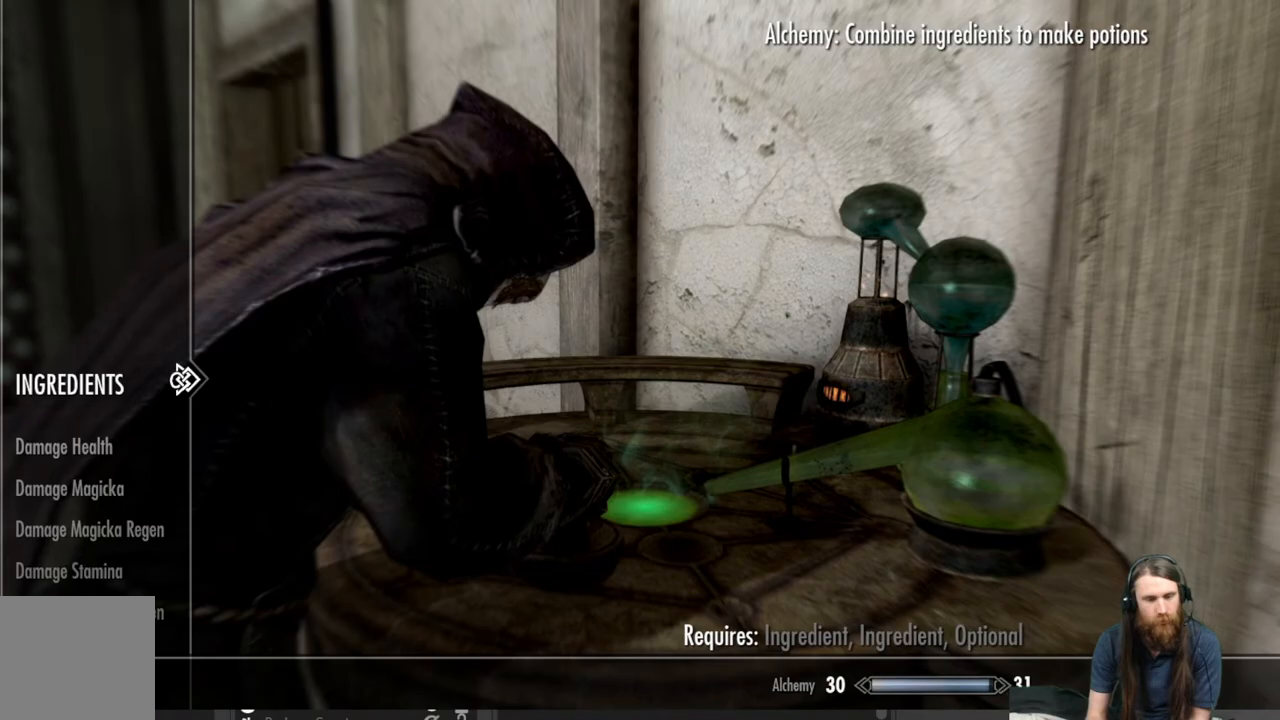
{"buttons": [], "left_stick": "center", "right_stick": "center", "events": [[183, "B", "down"], [317, "B", "up"]]}
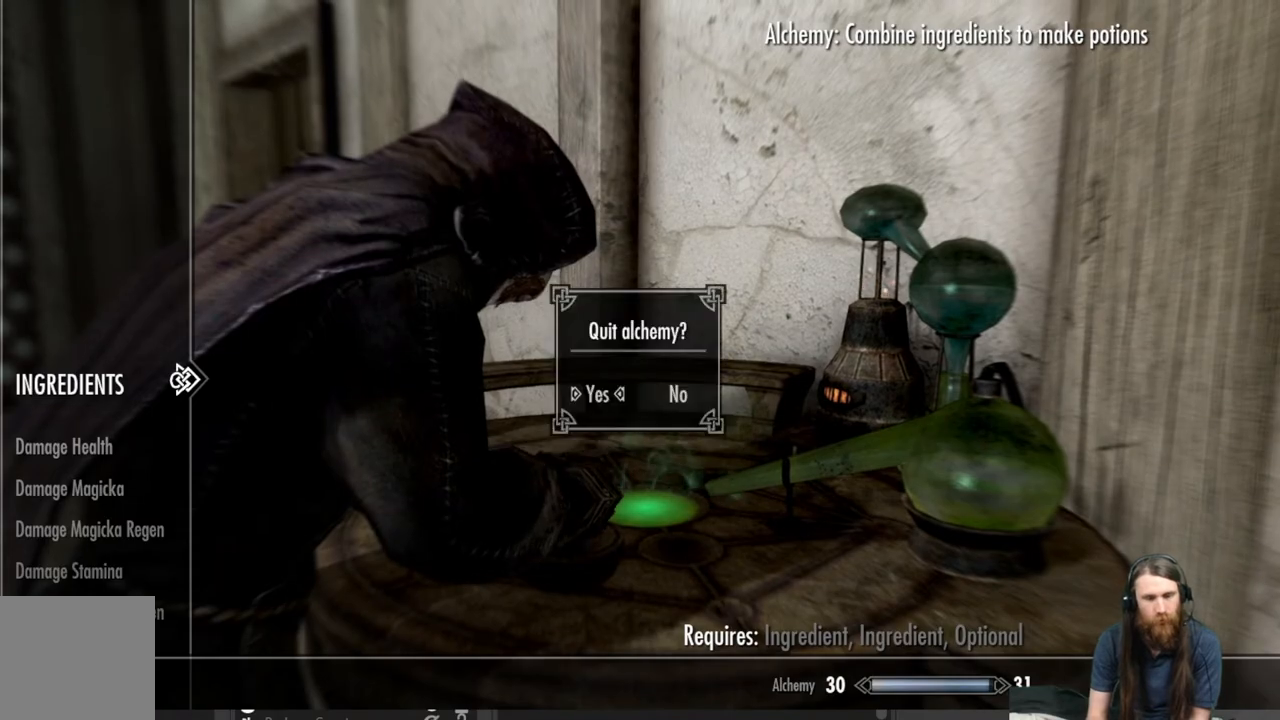
{"buttons": [], "left_stick": "center", "right_stick": "center", "events": [[367, "A", "down"], [467, "A", "up"]]}
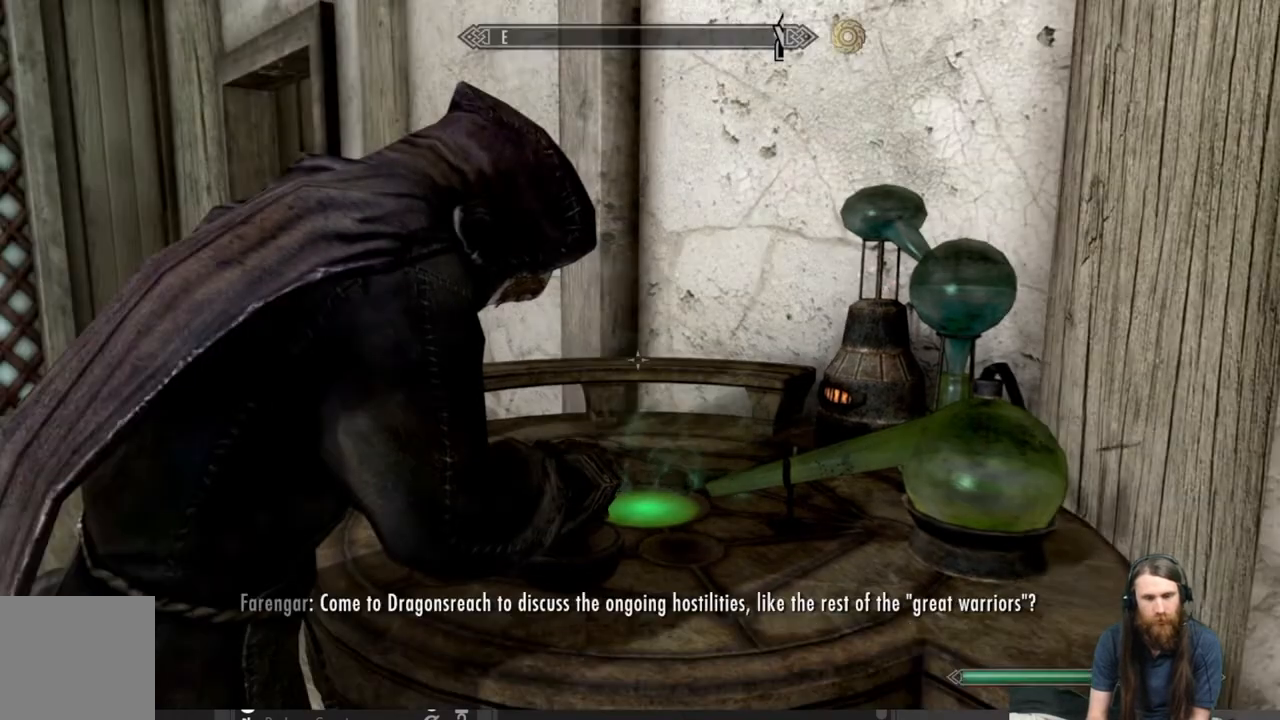
{"buttons": [], "left_stick": "center", "right_stick": "center", "events": [[250, "right_stick", "right"], [450, "right_stick", "center"]]}
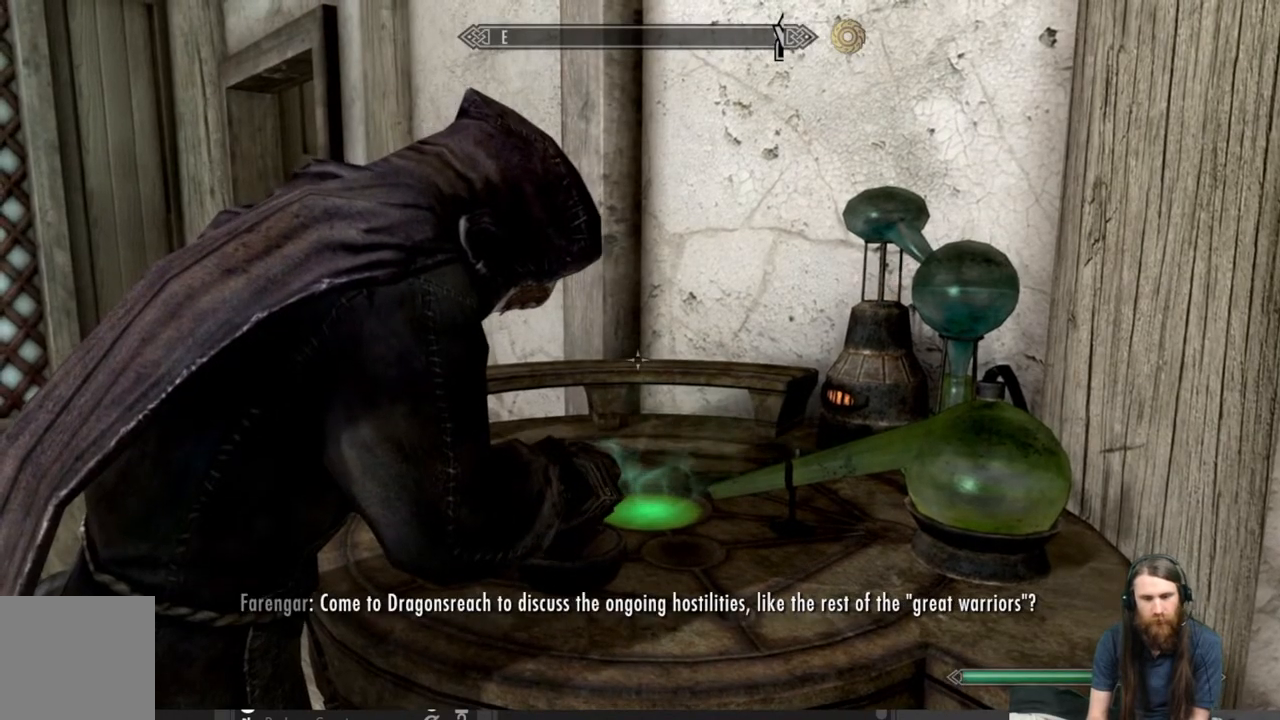
{"buttons": [], "left_stick": "center", "right_stick": "right", "events": [[100, "right_stick", "right"], [283, "right_stick", "center"], [500, "right_stick", "right"]]}
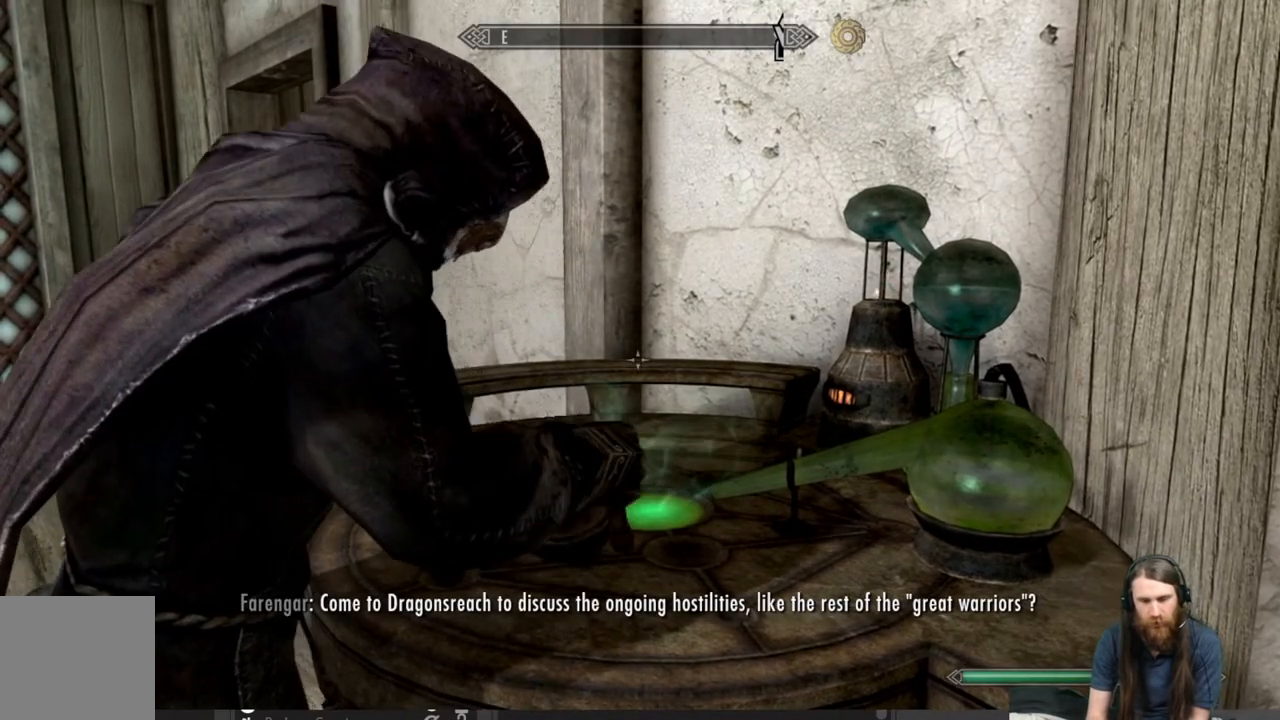
{"buttons": [], "left_stick": "center", "right_stick": "down-right", "events": [[150, "right_stick", "center"], [350, "right_stick", "down-right"]]}
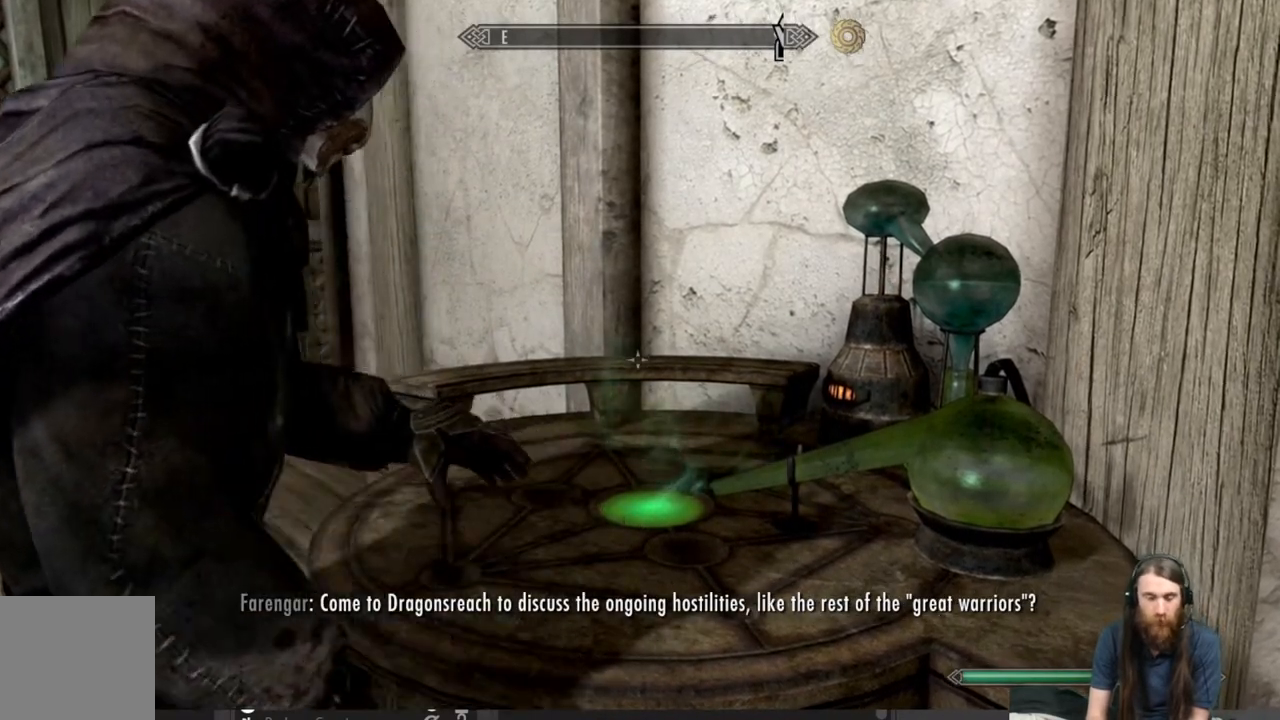
{"buttons": [], "left_stick": "down-right", "right_stick": "center", "events": [[17, "left_stick", "down-right"], [483, "right_stick", "center"]]}
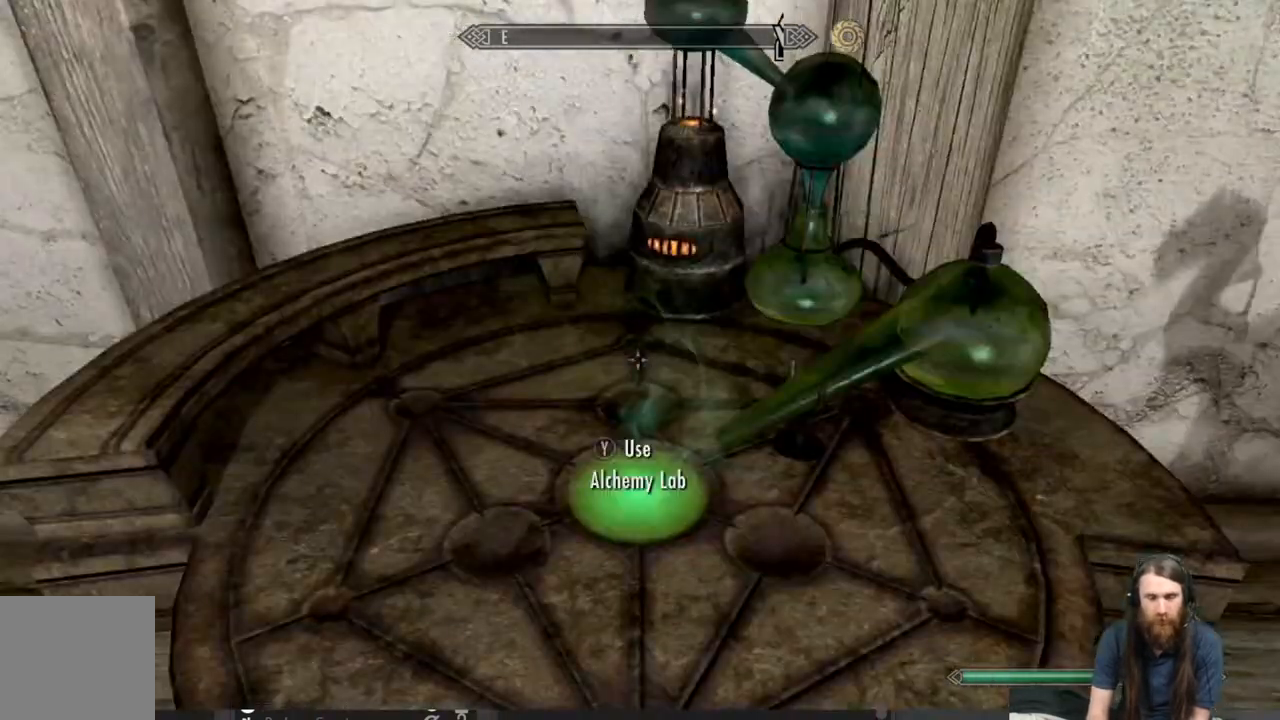
{"buttons": [], "left_stick": "right", "right_stick": "center", "events": [[183, "left_stick", "right"]]}
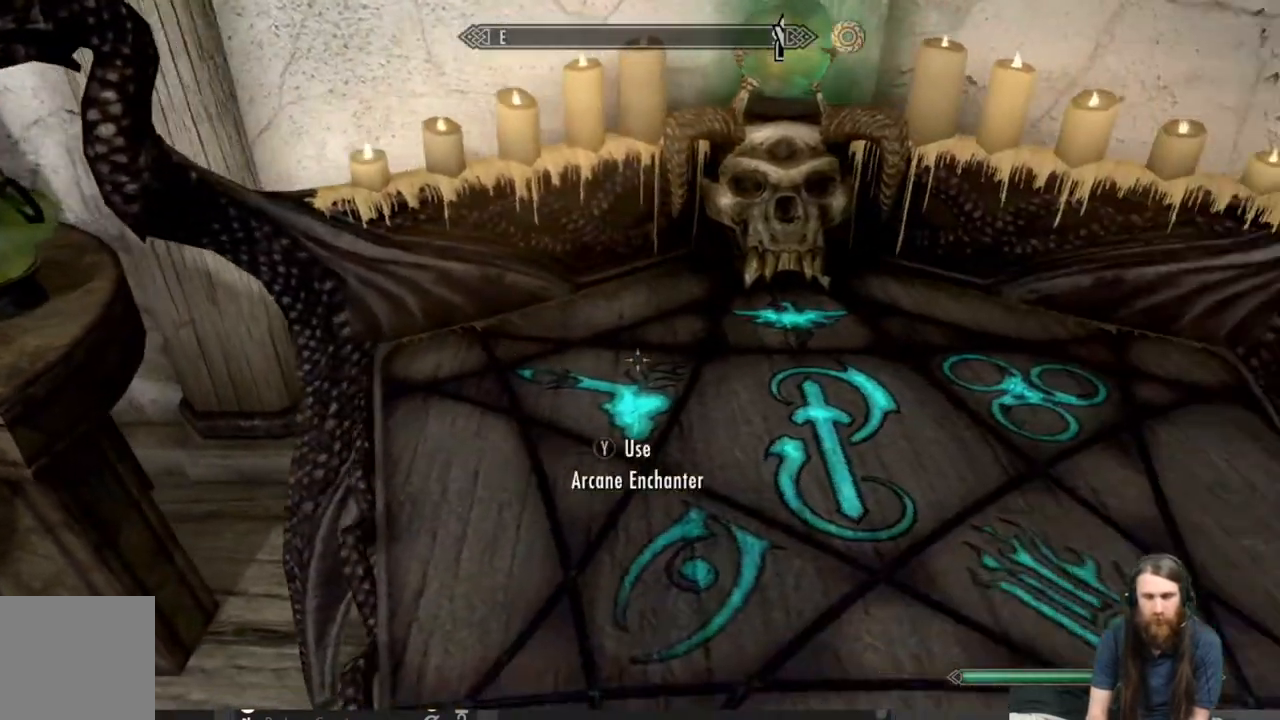
{"buttons": [], "left_stick": "center", "right_stick": "center", "events": [[33, "left_stick", "center"], [67, "Y", "down"], [217, "Y", "up"]]}
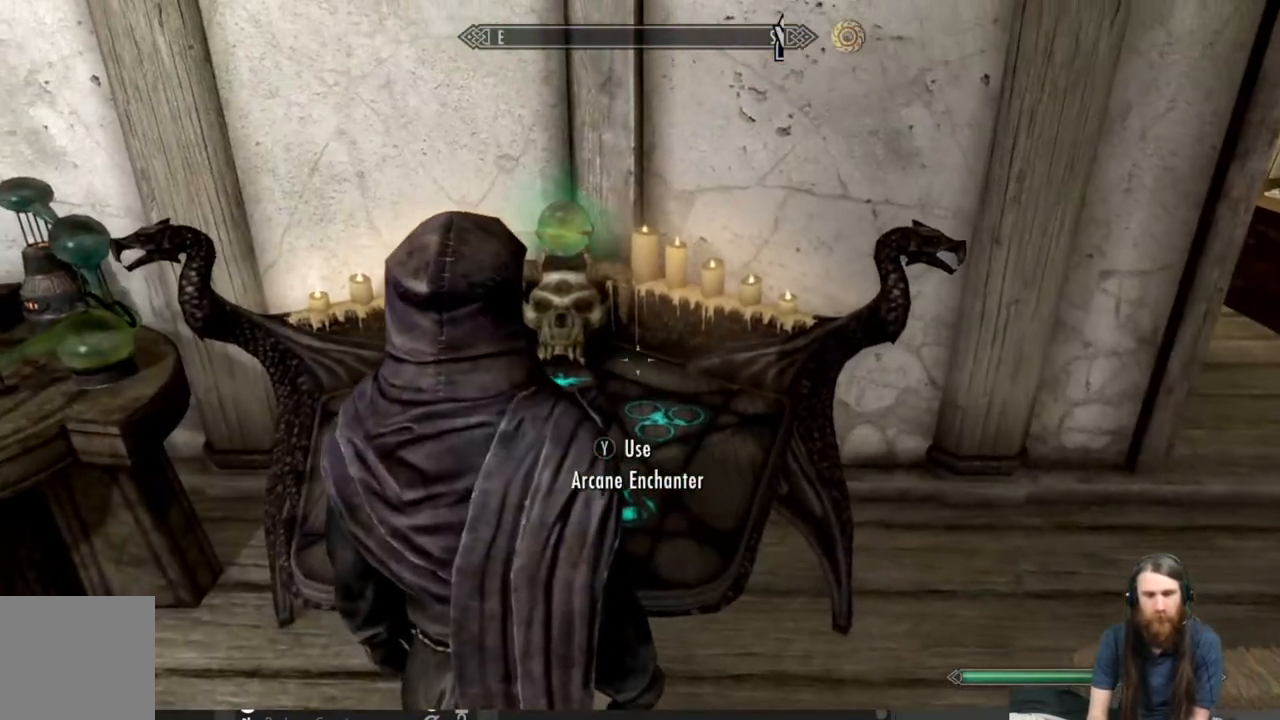
{"buttons": [], "left_stick": "center", "right_stick": "center", "events": []}
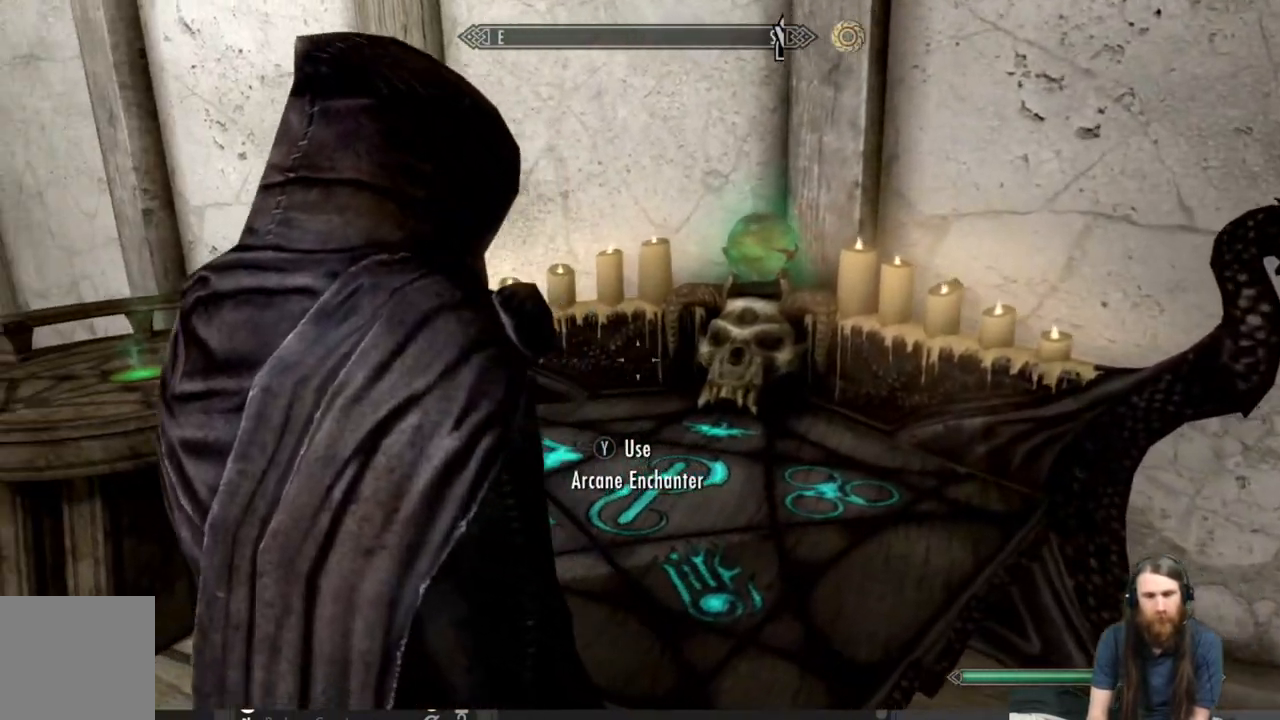
{"buttons": [], "left_stick": "center", "right_stick": "center", "events": []}
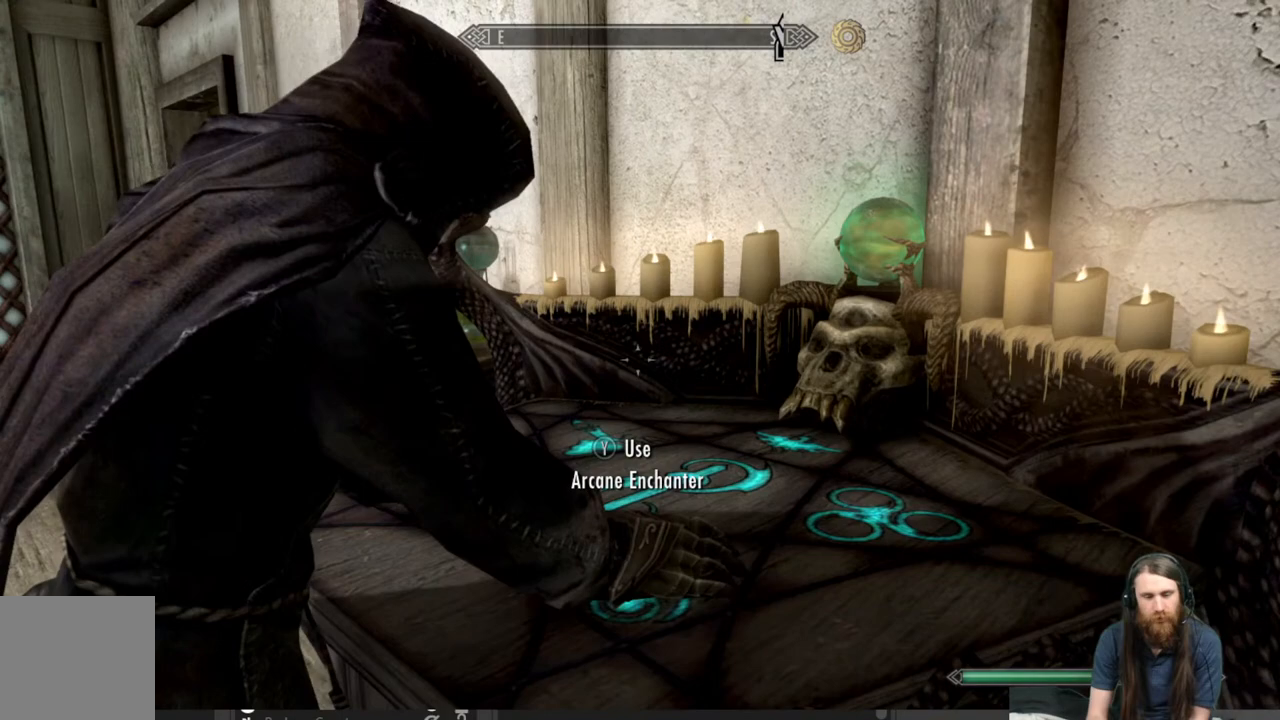
{"buttons": [], "left_stick": "center", "right_stick": "center", "events": []}
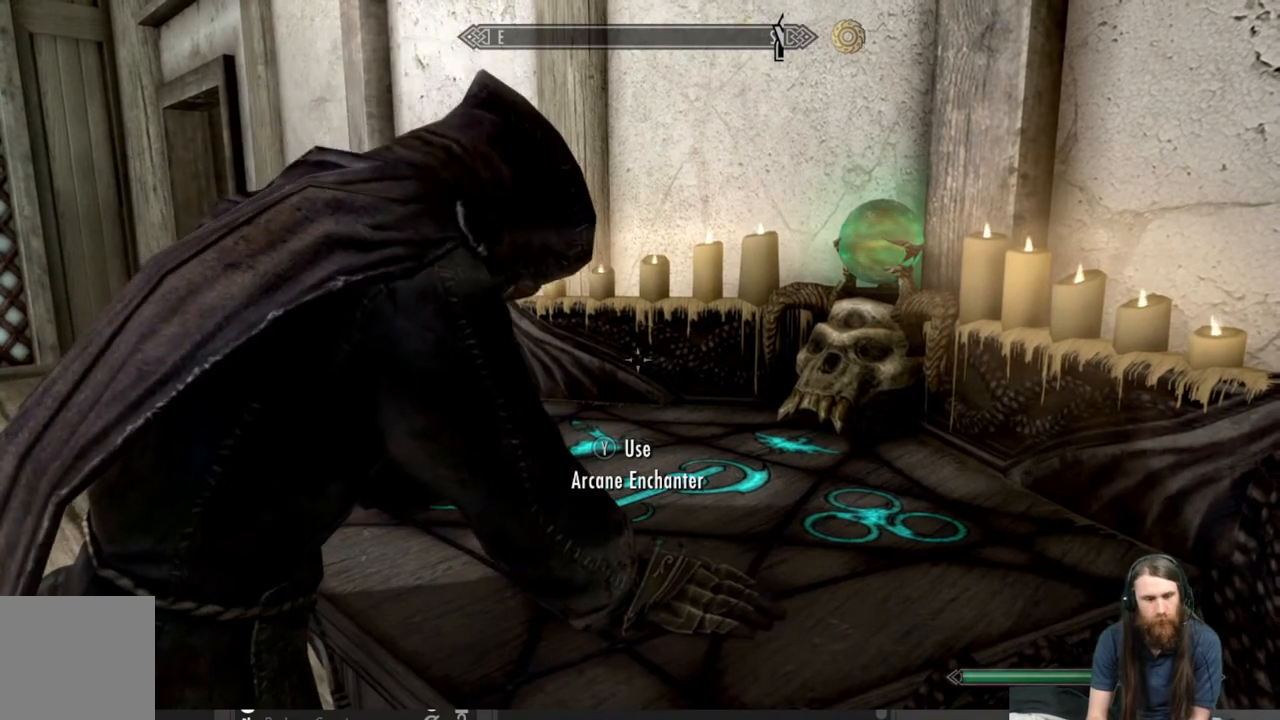
{"buttons": [], "left_stick": "center", "right_stick": "center", "events": []}
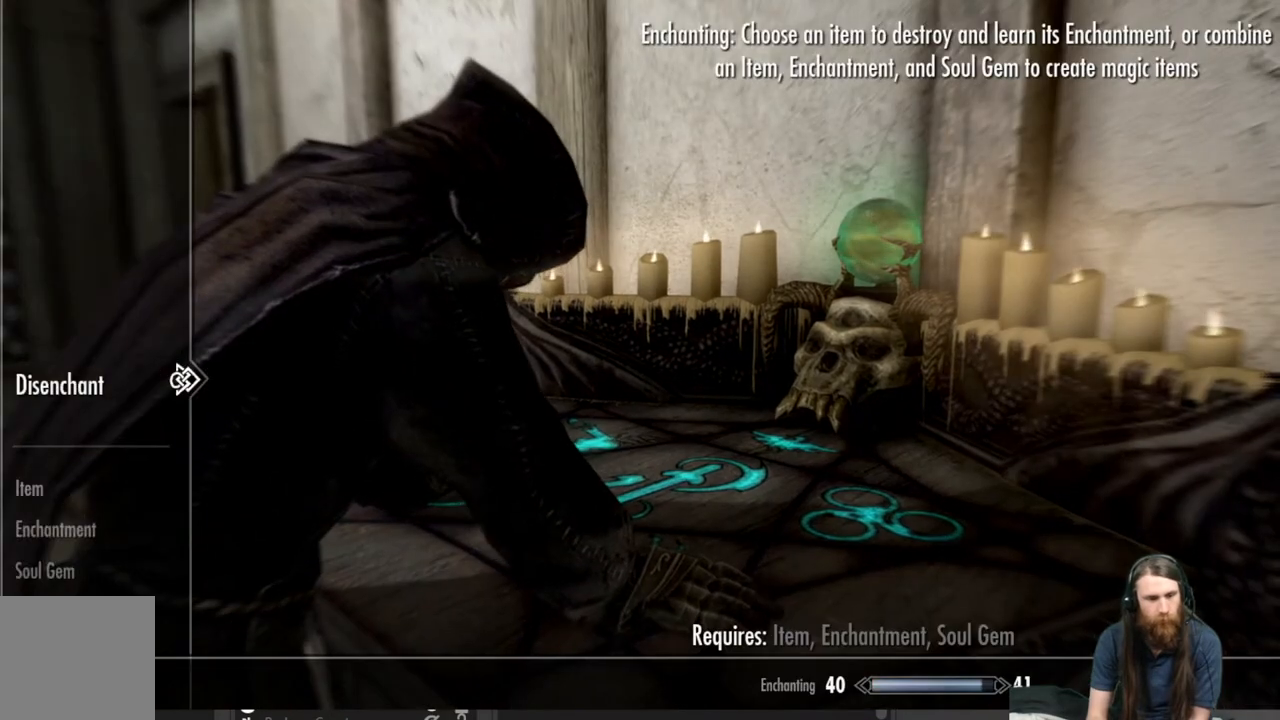
{"buttons": ["DPAD_RIGHT"], "left_stick": "center", "right_stick": "center", "events": [[433, "DPAD_RIGHT", "down"]]}
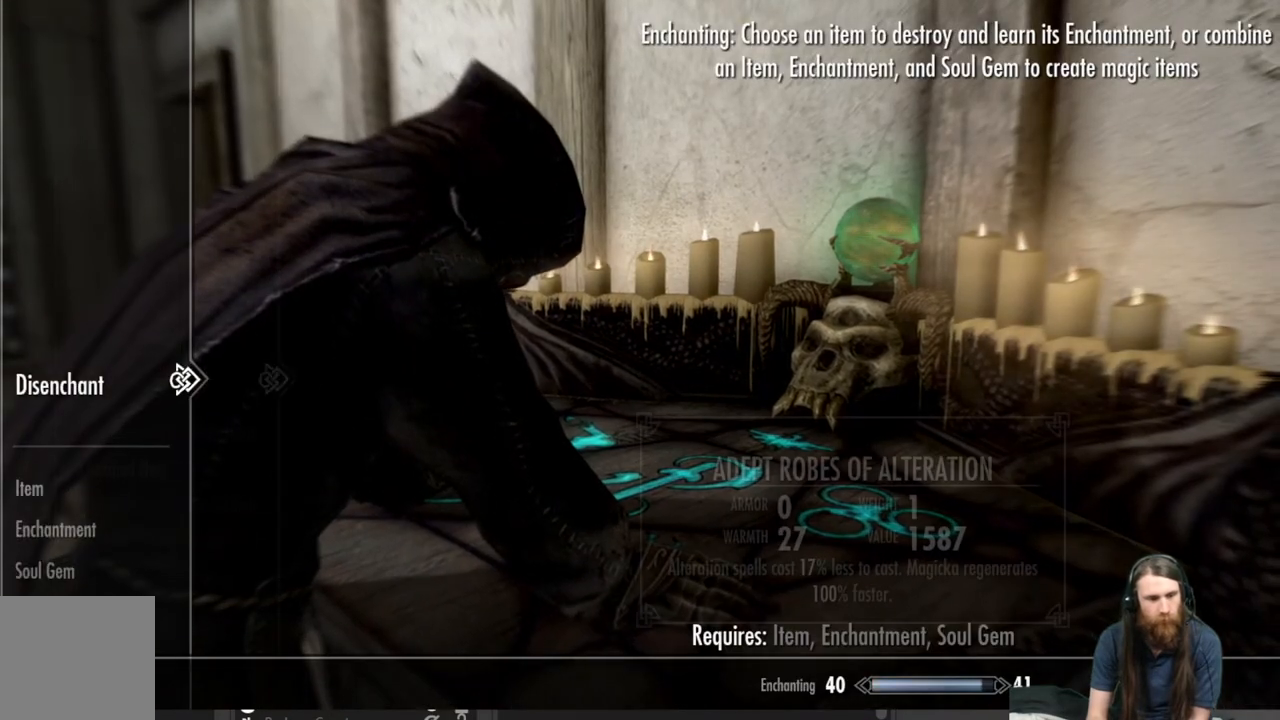
{"buttons": [], "left_stick": "center", "right_stick": "center", "events": [[83, "DPAD_RIGHT", "up"]]}
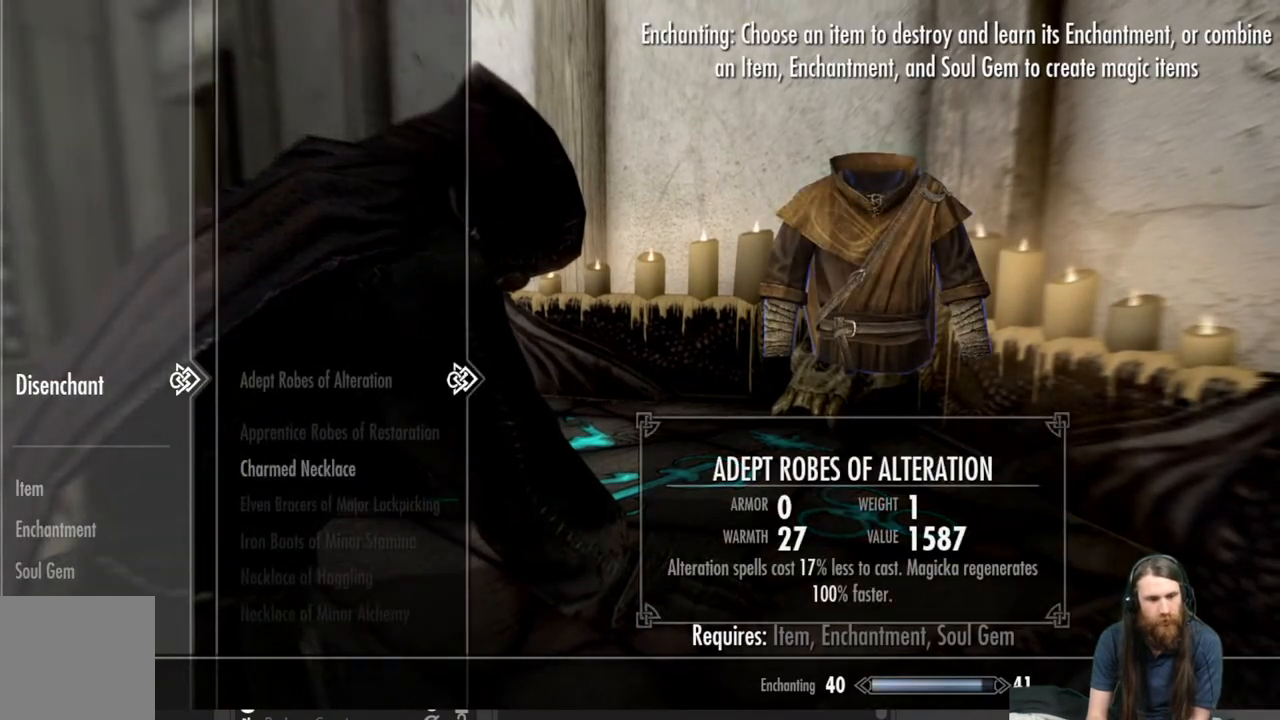
{"buttons": ["DPAD_DOWN"], "left_stick": "center", "right_stick": "center", "events": [[67, "DPAD_DOWN", "down"], [167, "DPAD_DOWN", "up"], [250, "DPAD_DOWN", "down"], [367, "DPAD_DOWN", "up"], [450, "DPAD_DOWN", "down"]]}
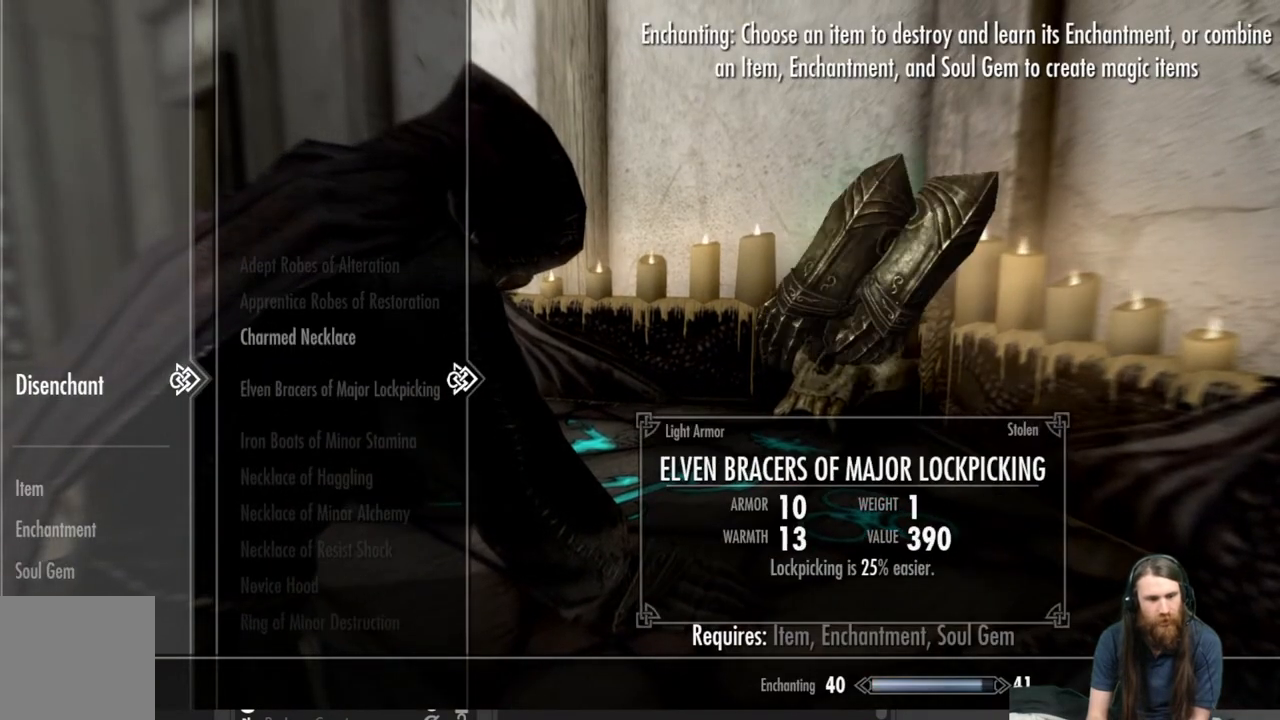
{"buttons": ["DPAD_DOWN"], "left_stick": "center", "right_stick": "center", "events": []}
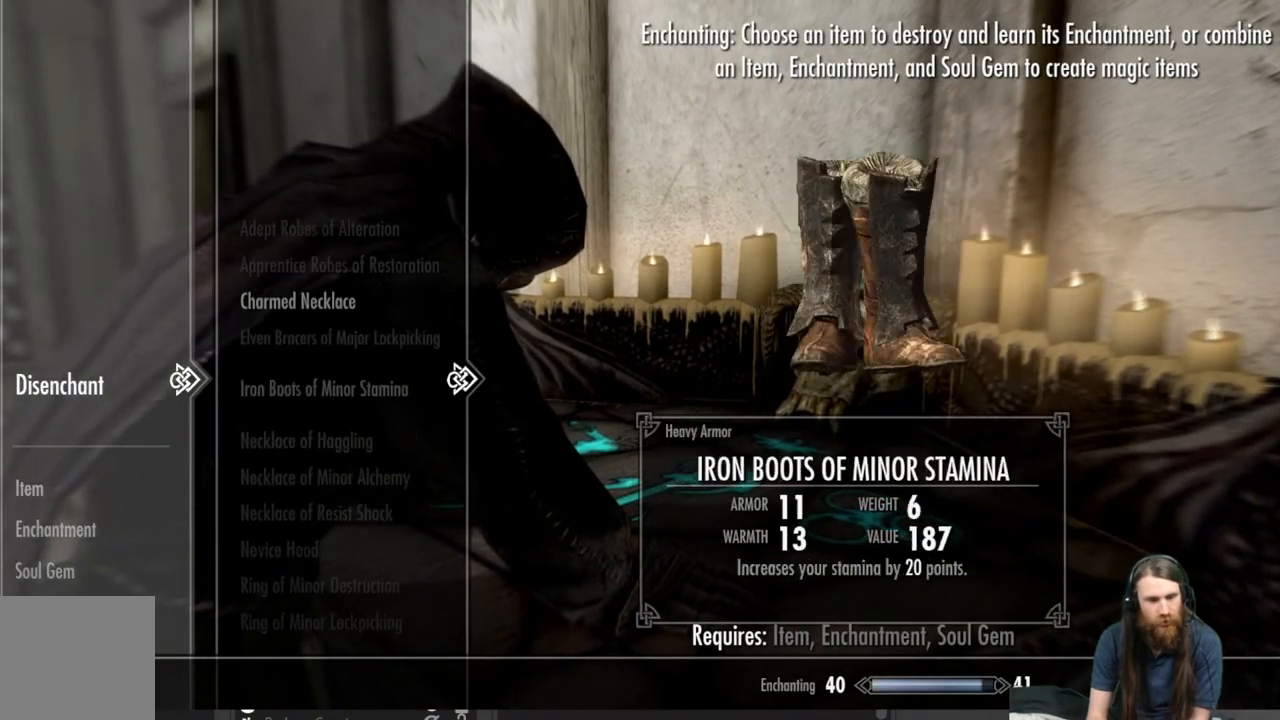
{"buttons": ["DPAD_DOWN"], "left_stick": "center", "right_stick": "center", "events": []}
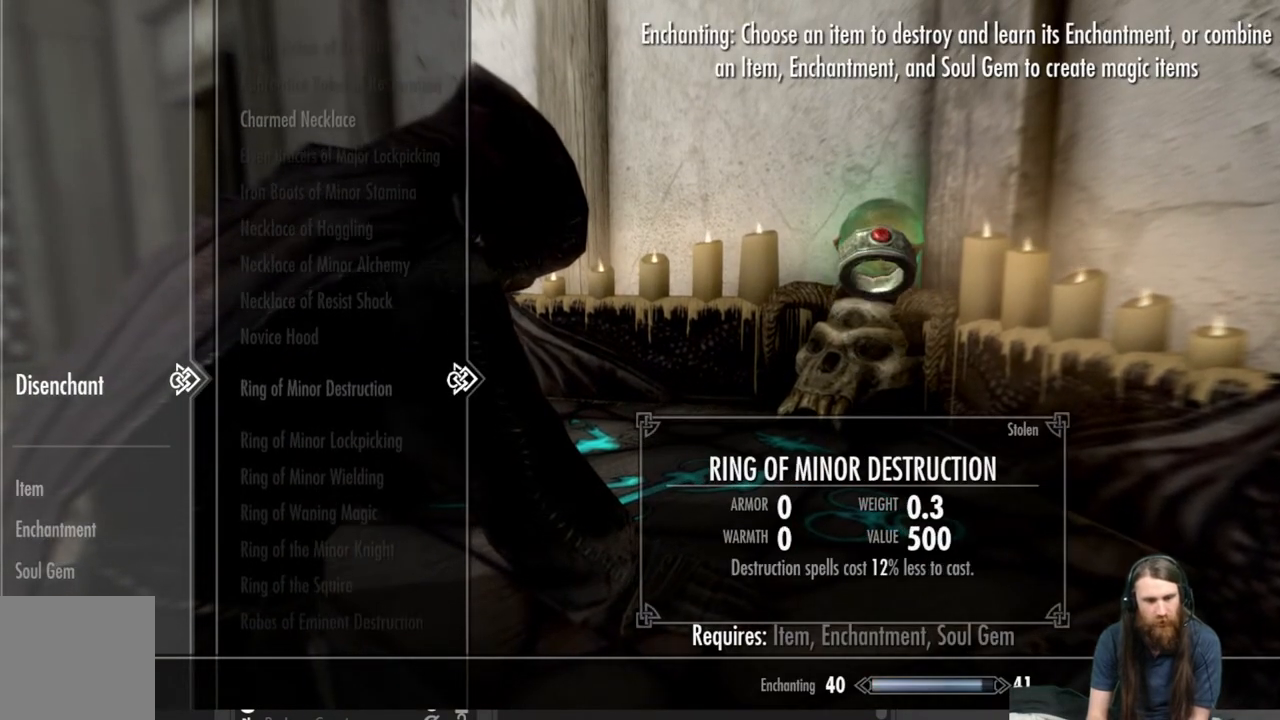
{"buttons": ["DPAD_DOWN"], "left_stick": "center", "right_stick": "center", "events": []}
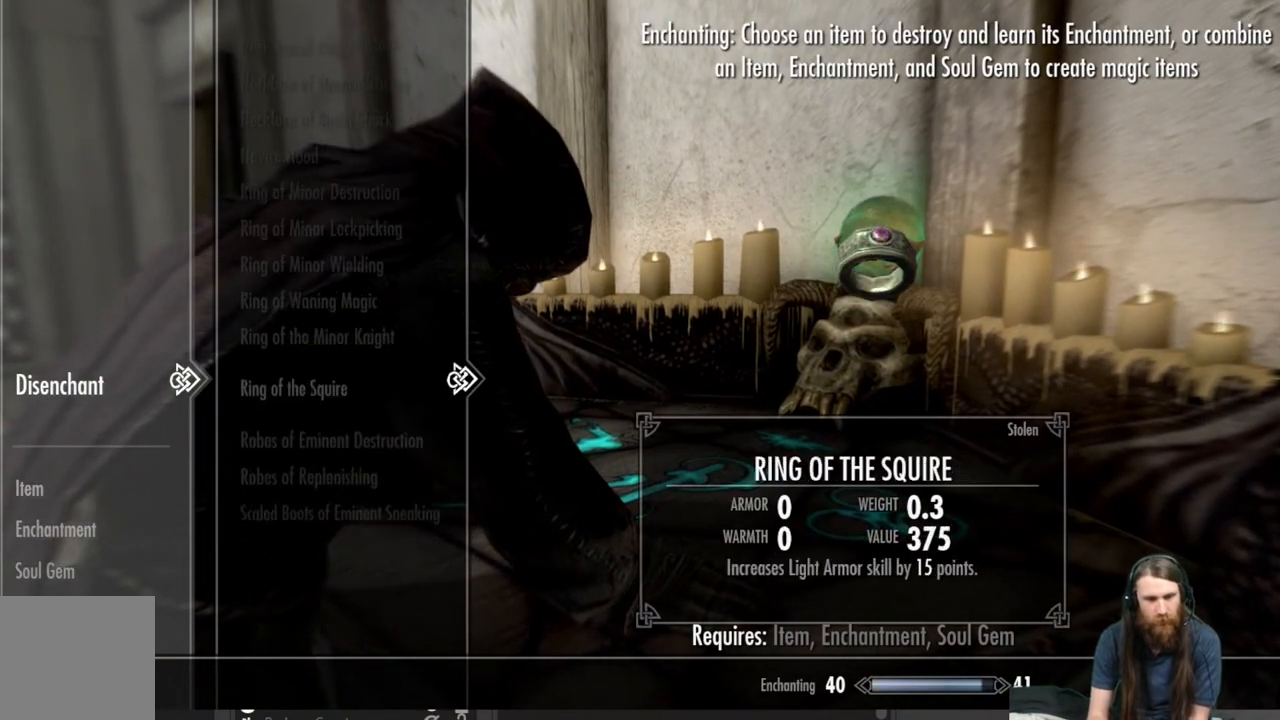
{"buttons": ["B"], "left_stick": "center", "right_stick": "center", "events": [[333, "DPAD_DOWN", "up"], [367, "B", "down"]]}
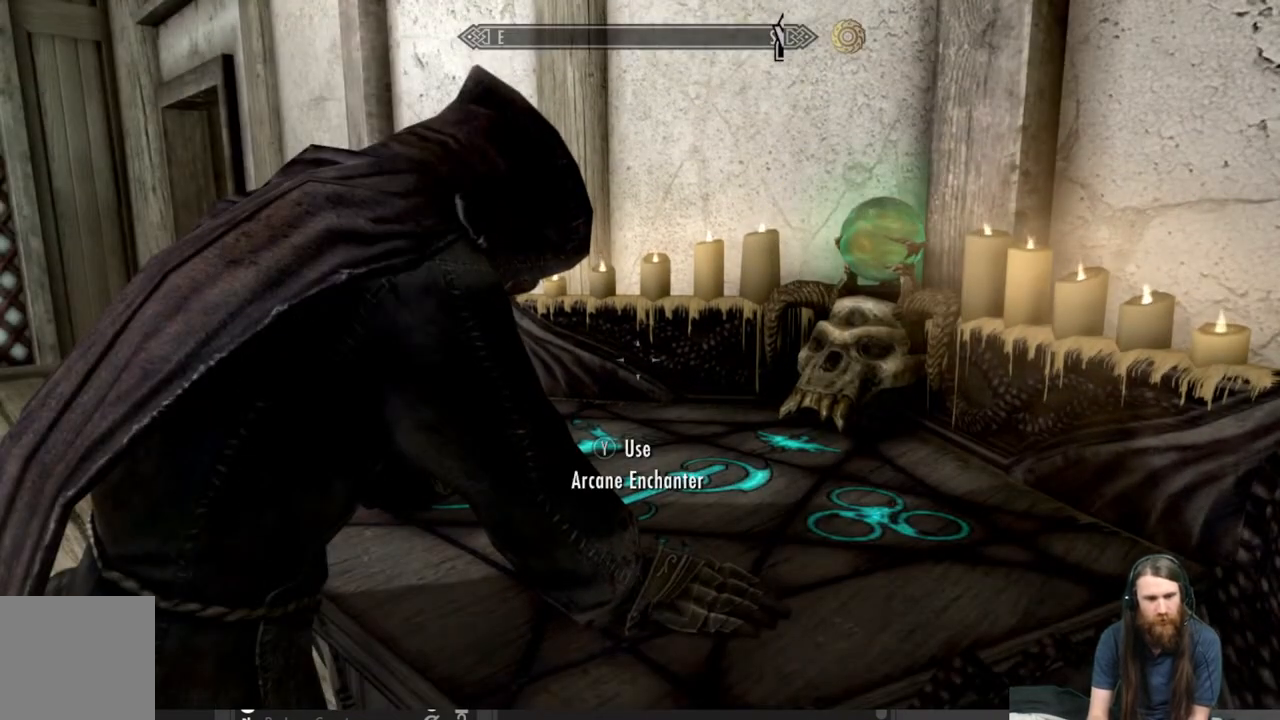
{"buttons": [], "left_stick": "center", "right_stick": "center", "events": [[67, "B", "up"]]}
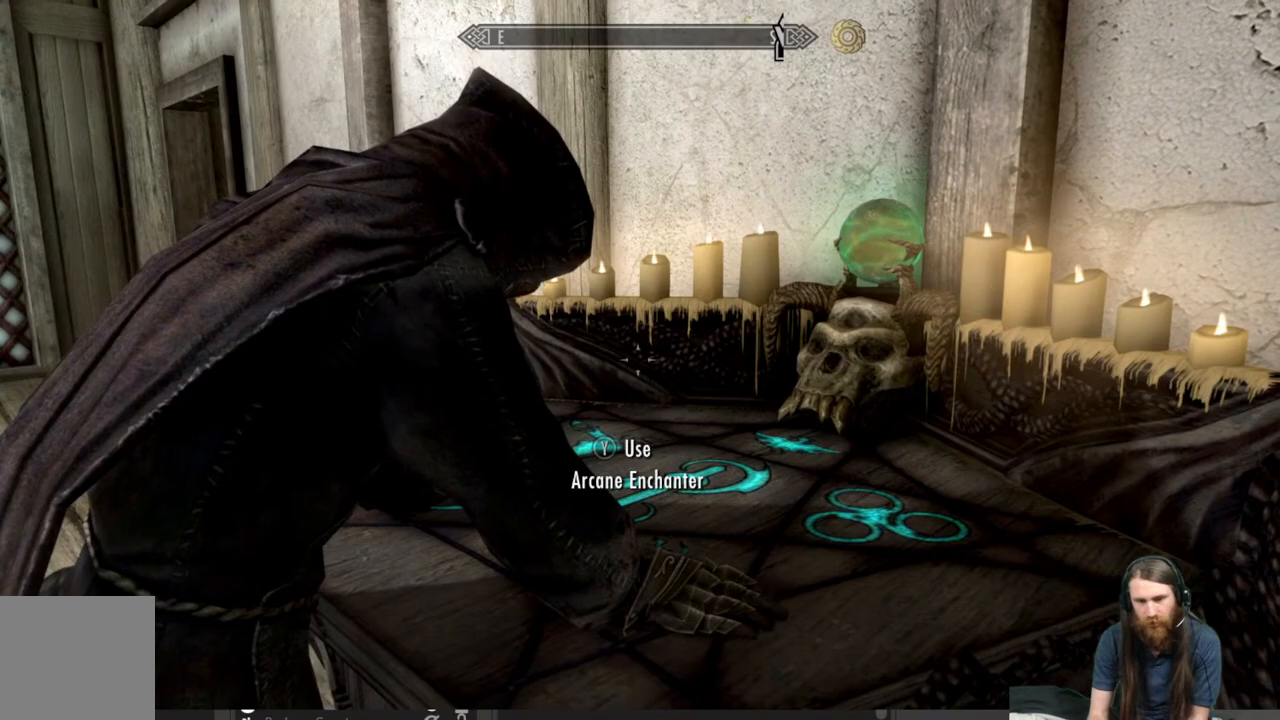
{"buttons": [], "left_stick": "center", "right_stick": "center", "events": []}
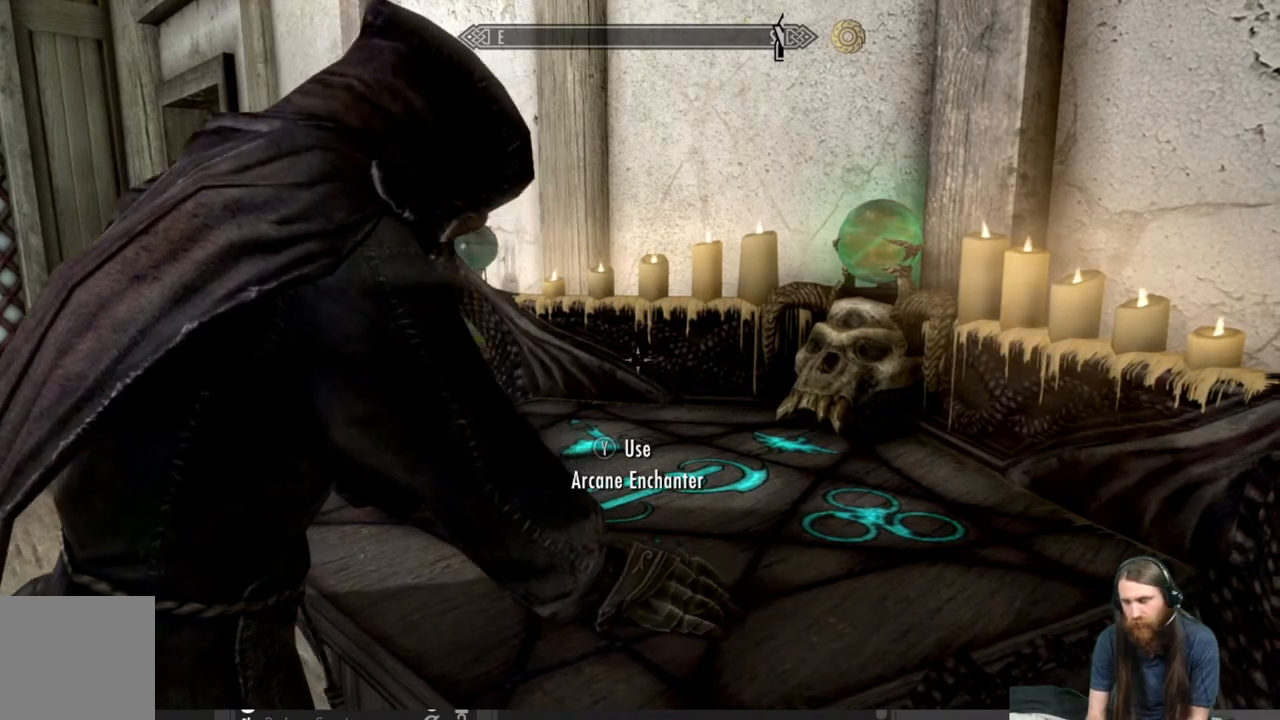
{"buttons": [], "left_stick": "center", "right_stick": "center", "events": []}
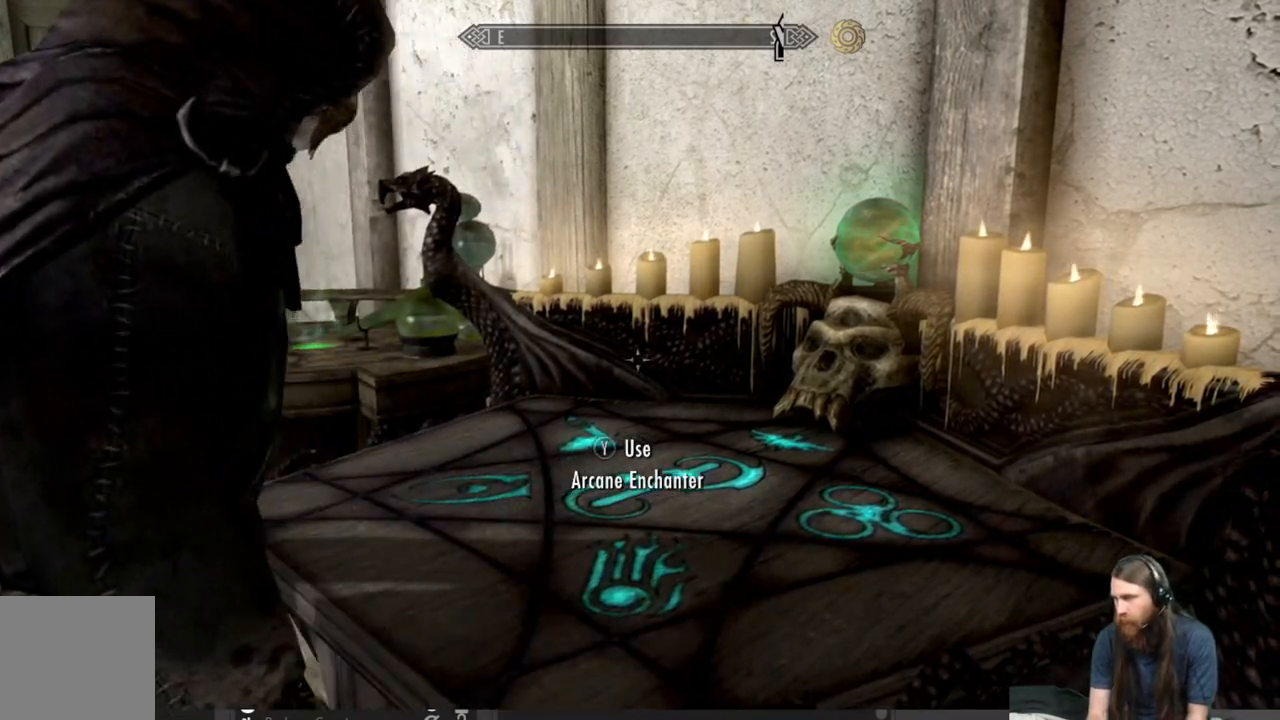
{"buttons": [], "left_stick": "center", "right_stick": "left", "events": [[483, "right_stick", "left"]]}